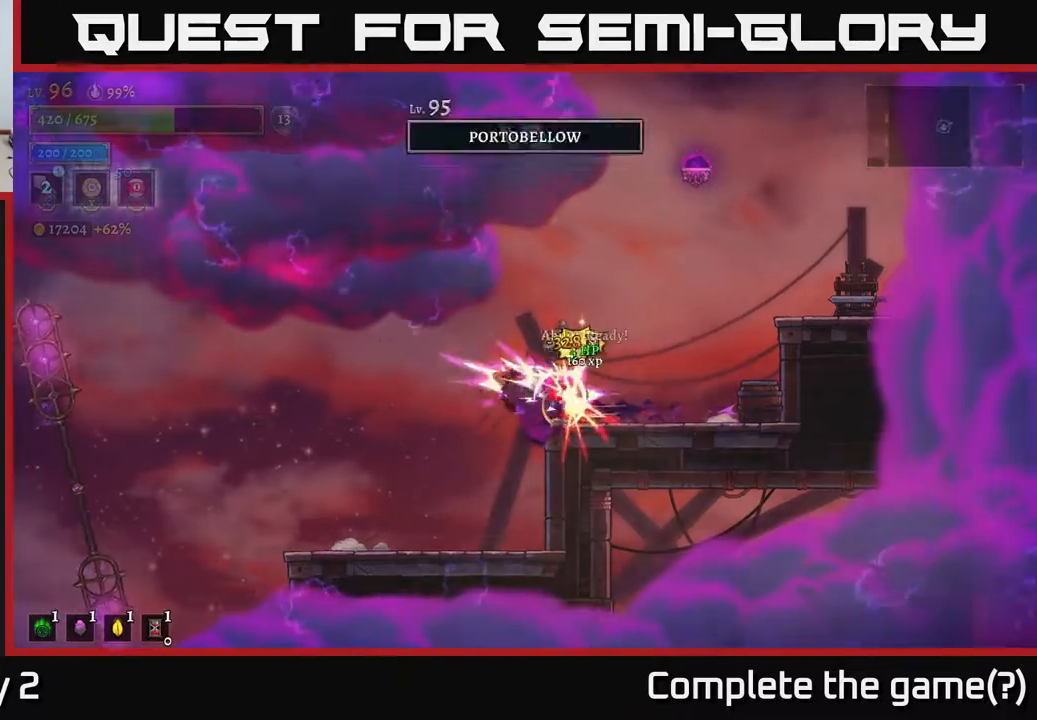
Gameplay with a controller (Xbox layout); each line is a JSON object with the inputs held at the frame after it. "events" lists button and stick changes between this image and that frame as [ms after this image, input, new state], when the widget could be followed in between.
{"buttons": [], "left_stick": "left", "right_stick": "center", "events": [[250, "left_stick", "left"]]}
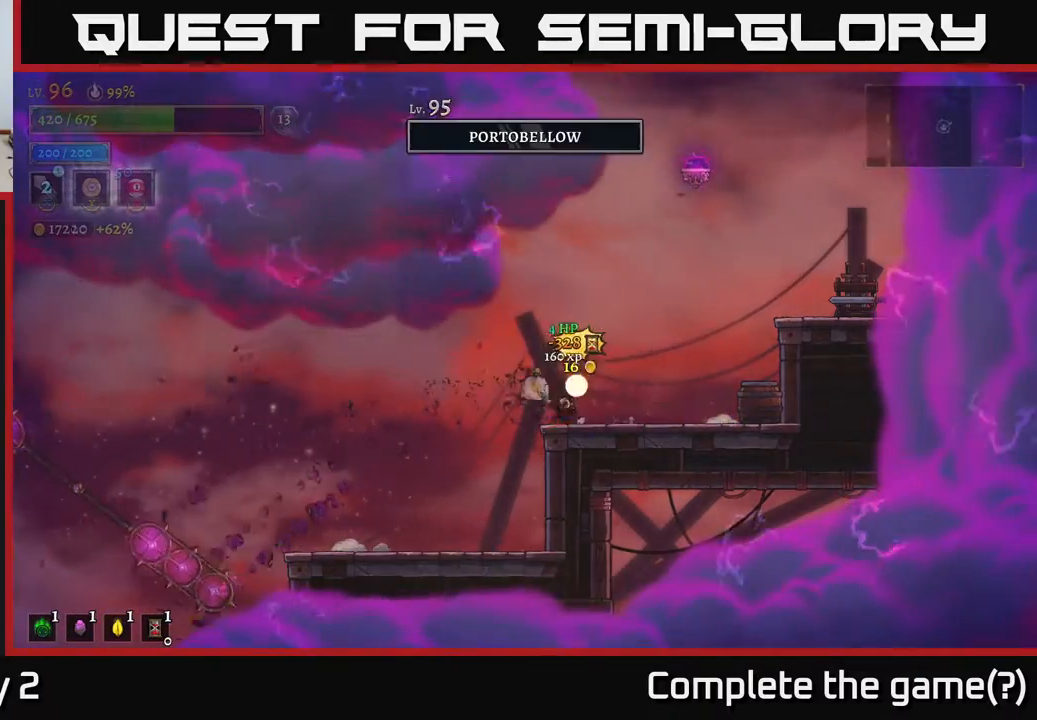
{"buttons": [], "left_stick": "center", "right_stick": "center", "events": [[150, "left_stick", "center"]]}
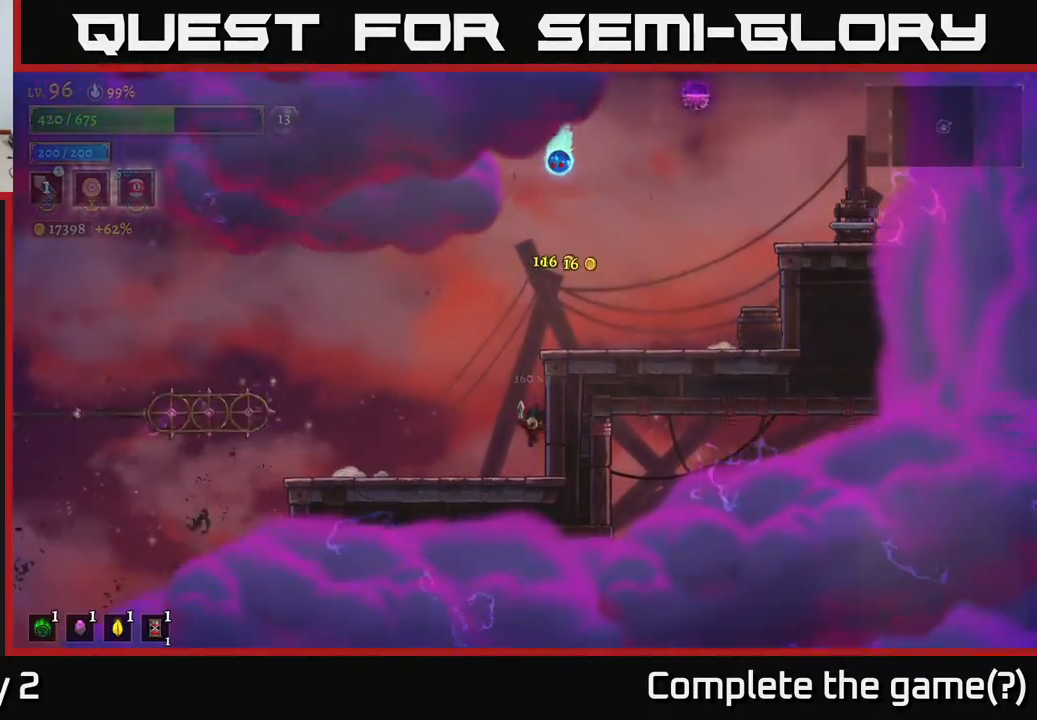
{"buttons": [], "left_stick": "right", "right_stick": "center", "events": [[167, "A", "down"], [350, "left_stick", "right"], [467, "A", "up"]]}
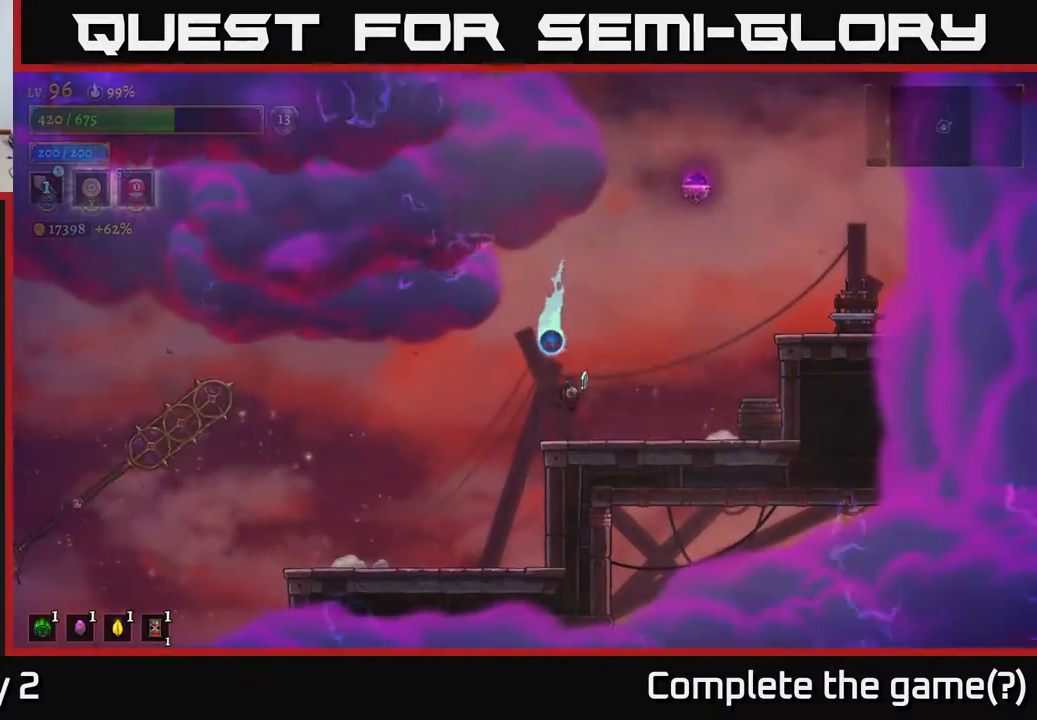
{"buttons": [], "left_stick": "right", "right_stick": "center", "events": []}
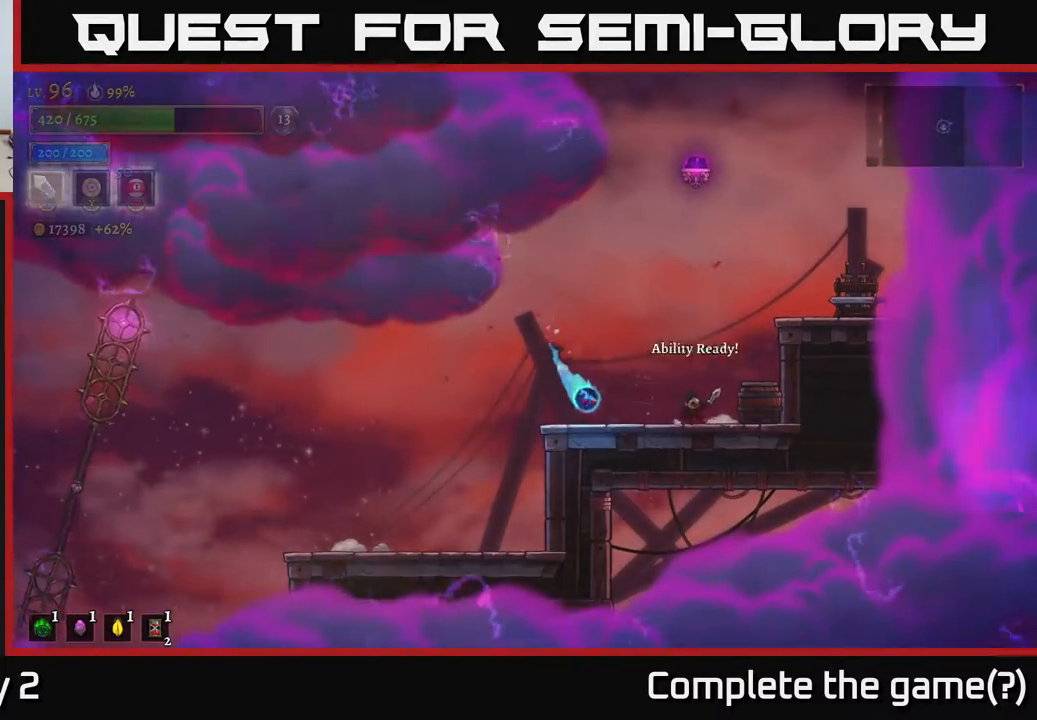
{"buttons": [], "left_stick": "right", "right_stick": "center", "events": [[183, "left_stick", "left"], [250, "X", "down"], [350, "X", "up"], [350, "left_stick", "center"], [483, "left_stick", "right"]]}
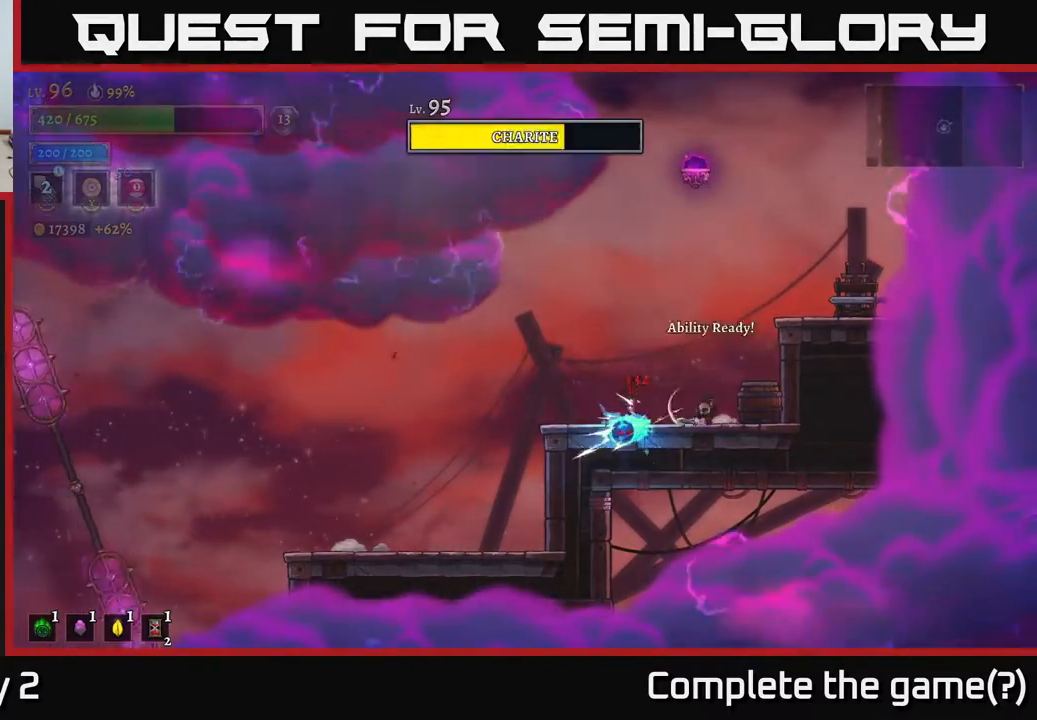
{"buttons": [], "left_stick": "right", "right_stick": "center", "events": [[200, "left_stick", "left"], [417, "left_stick", "right"]]}
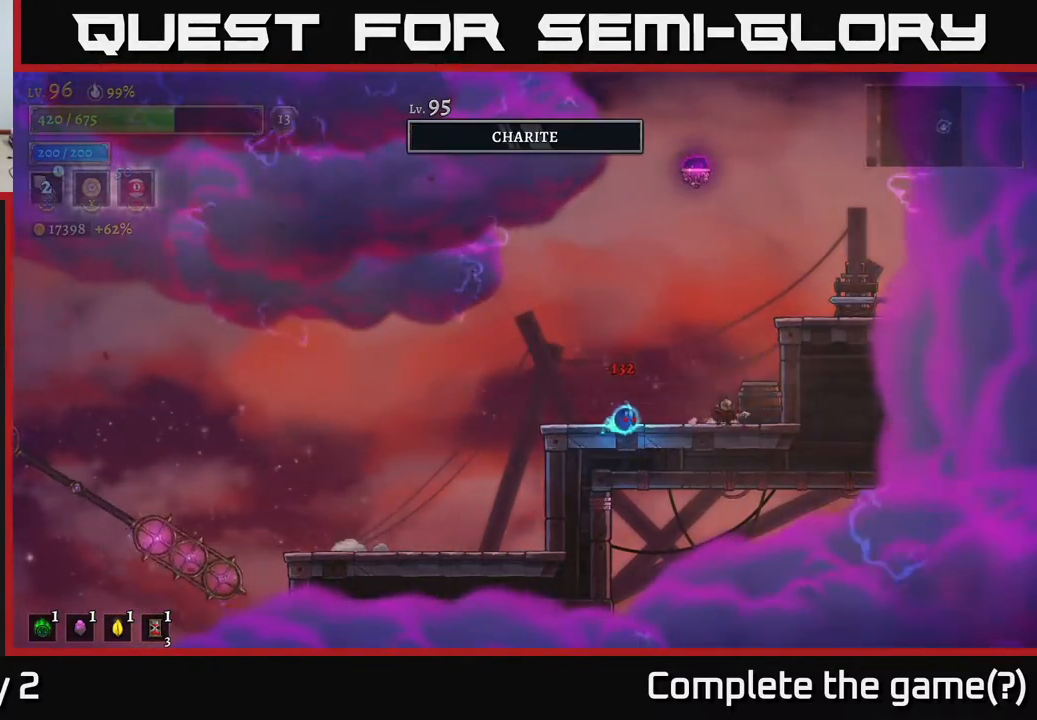
{"buttons": [], "left_stick": "down-left", "right_stick": "center", "events": [[150, "left_stick", "center"], [367, "A", "down"], [367, "left_stick", "left"], [417, "A", "up"], [467, "left_stick", "down-left"]]}
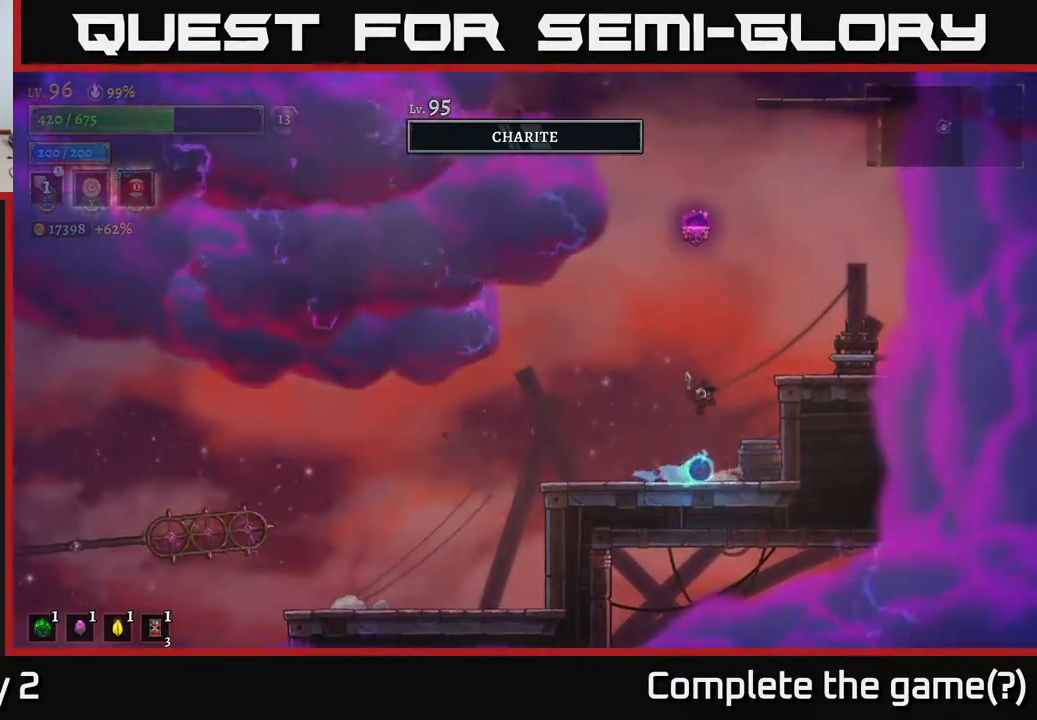
{"buttons": [], "left_stick": "center", "right_stick": "center", "events": [[83, "left_stick", "center"], [150, "L1", "down"], [183, "left_stick", "left"], [367, "L1", "up"], [467, "left_stick", "center"]]}
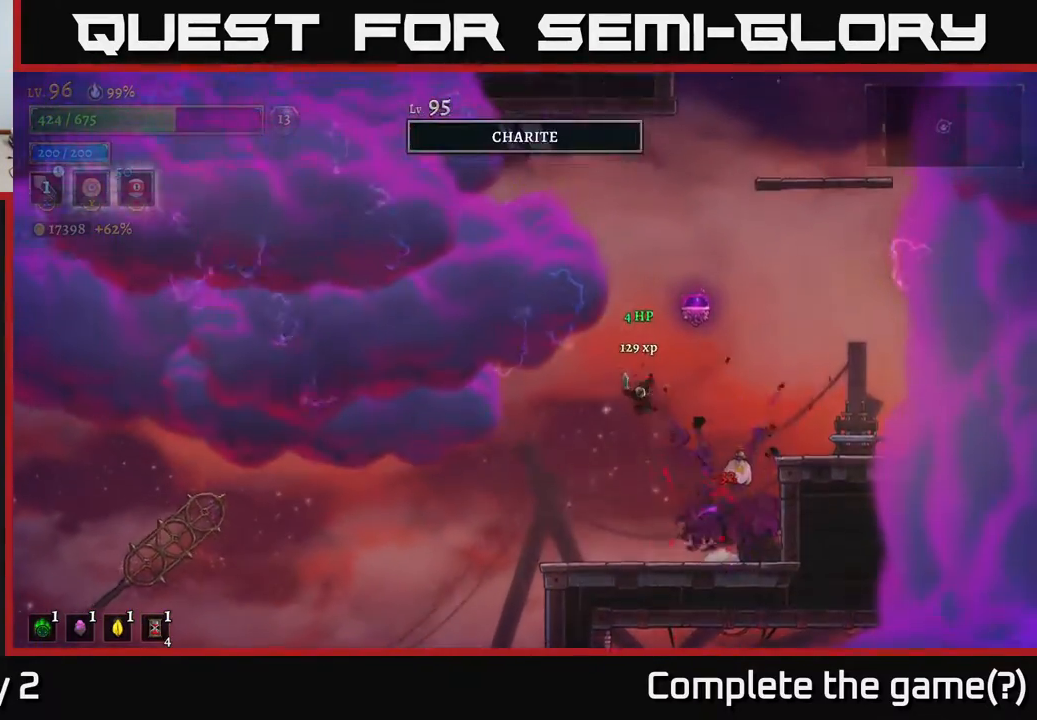
{"buttons": [], "left_stick": "right", "right_stick": "center", "events": [[150, "left_stick", "left"], [283, "left_stick", "center"], [367, "left_stick", "right"]]}
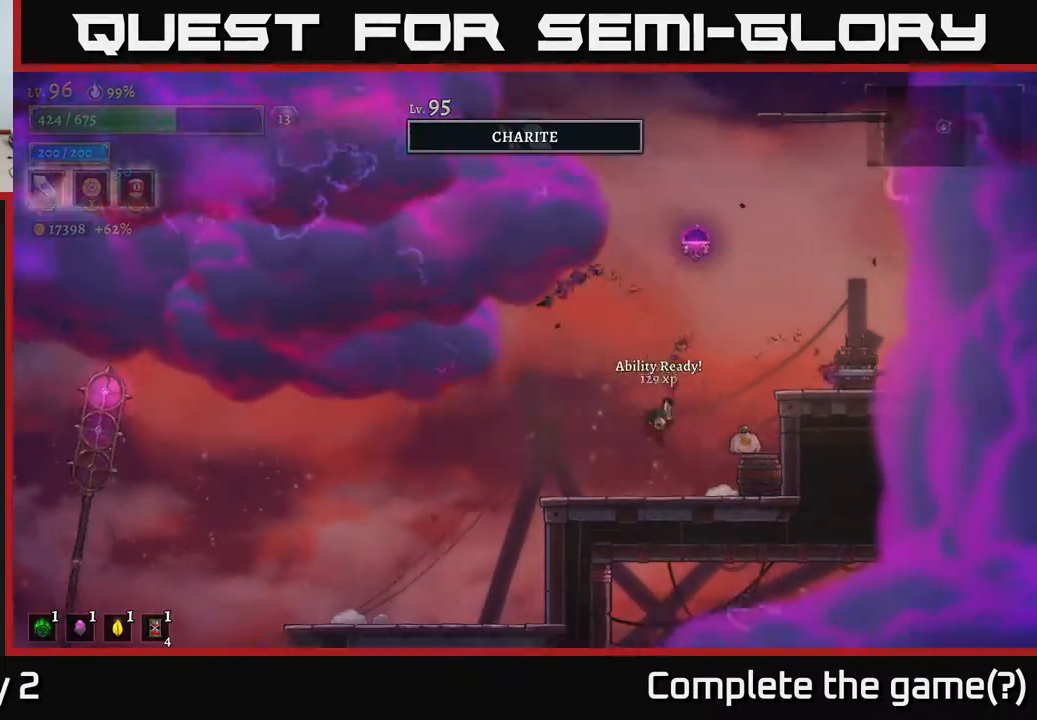
{"buttons": ["X"], "left_stick": "center", "right_stick": "center", "events": [[317, "left_stick", "center"], [450, "A", "down"], [500, "A", "up"], [500, "X", "down"]]}
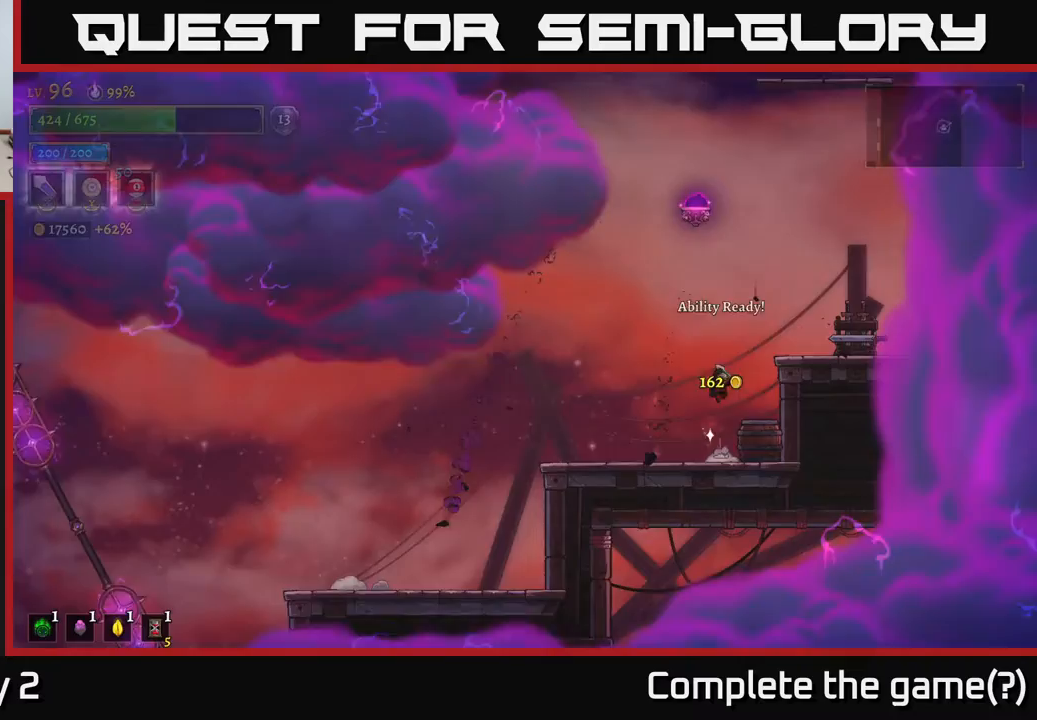
{"buttons": [], "left_stick": "center", "right_stick": "center", "events": [[67, "X", "up"]]}
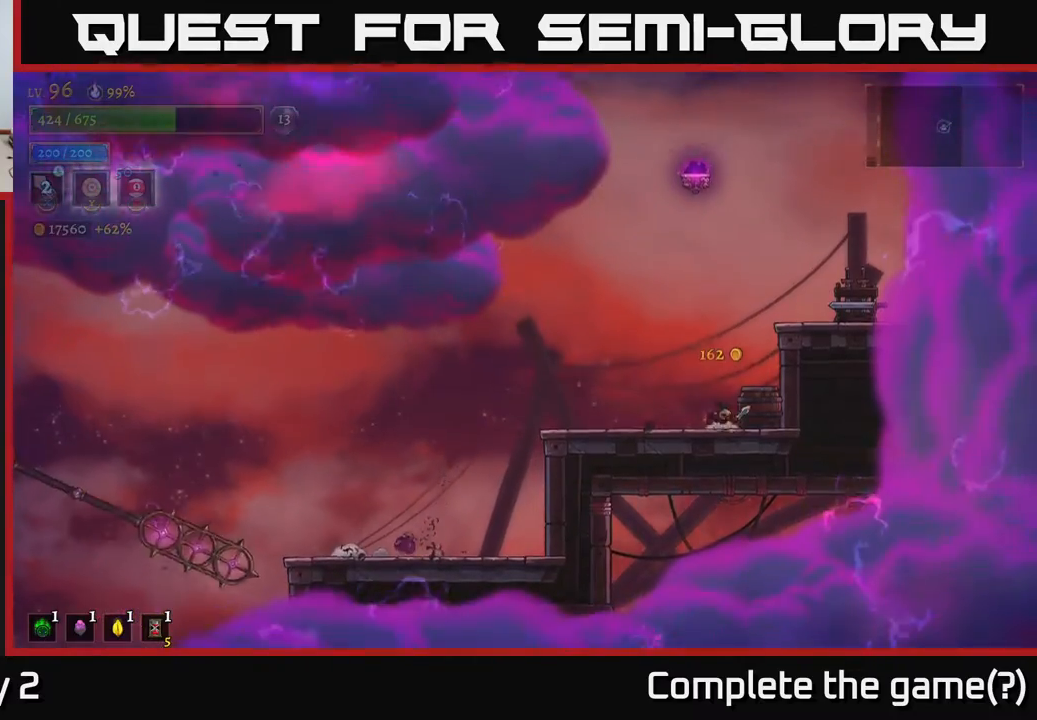
{"buttons": [], "left_stick": "right", "right_stick": "center", "events": [[450, "left_stick", "right"], [483, "A", "down"], [500, "A", "up"]]}
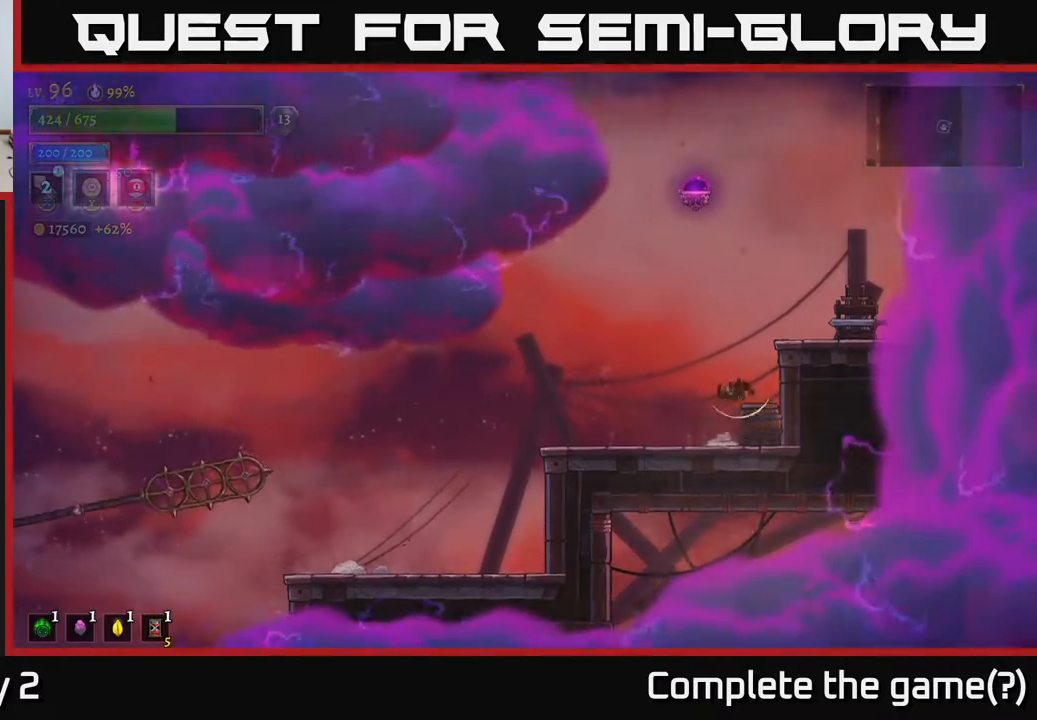
{"buttons": [], "left_stick": "right", "right_stick": "center", "events": [[33, "L1", "down"], [150, "left_stick", "up-left"], [183, "L1", "up"], [250, "left_stick", "center"], [383, "left_stick", "right"]]}
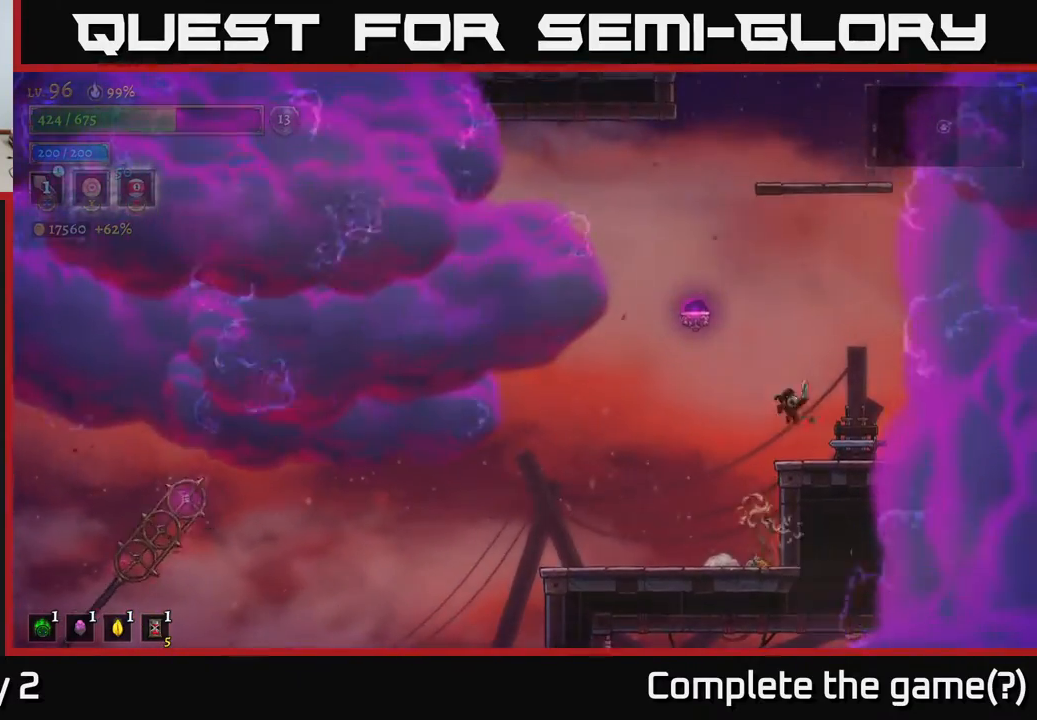
{"buttons": ["A"], "left_stick": "left", "right_stick": "center", "events": [[117, "left_stick", "center"], [383, "left_stick", "left"], [400, "A", "down"]]}
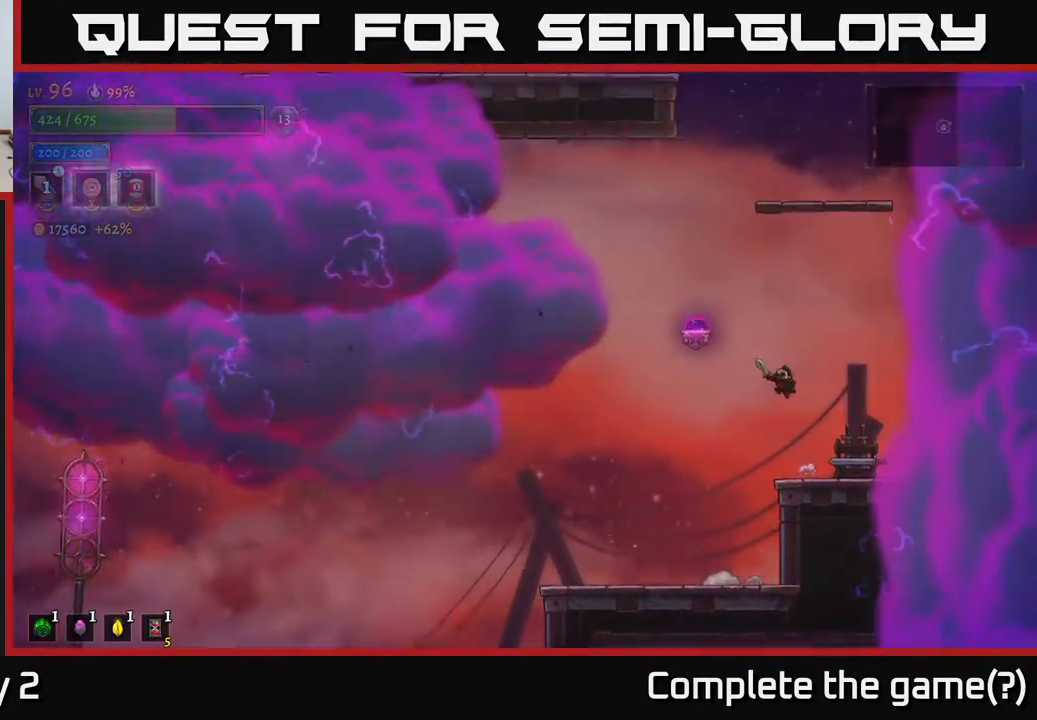
{"buttons": ["L2"], "left_stick": "right", "right_stick": "center", "events": [[183, "A", "up"], [200, "L2", "down"], [283, "left_stick", "right"]]}
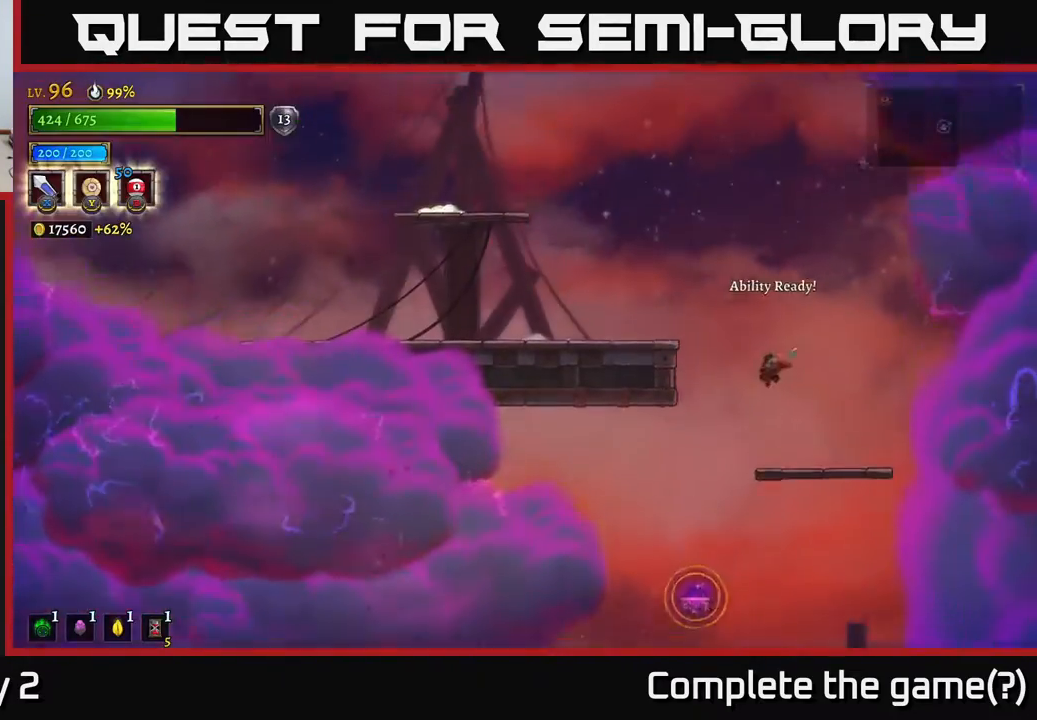
{"buttons": [], "left_stick": "left", "right_stick": "center", "events": [[167, "left_stick", "left"], [250, "L2", "up"]]}
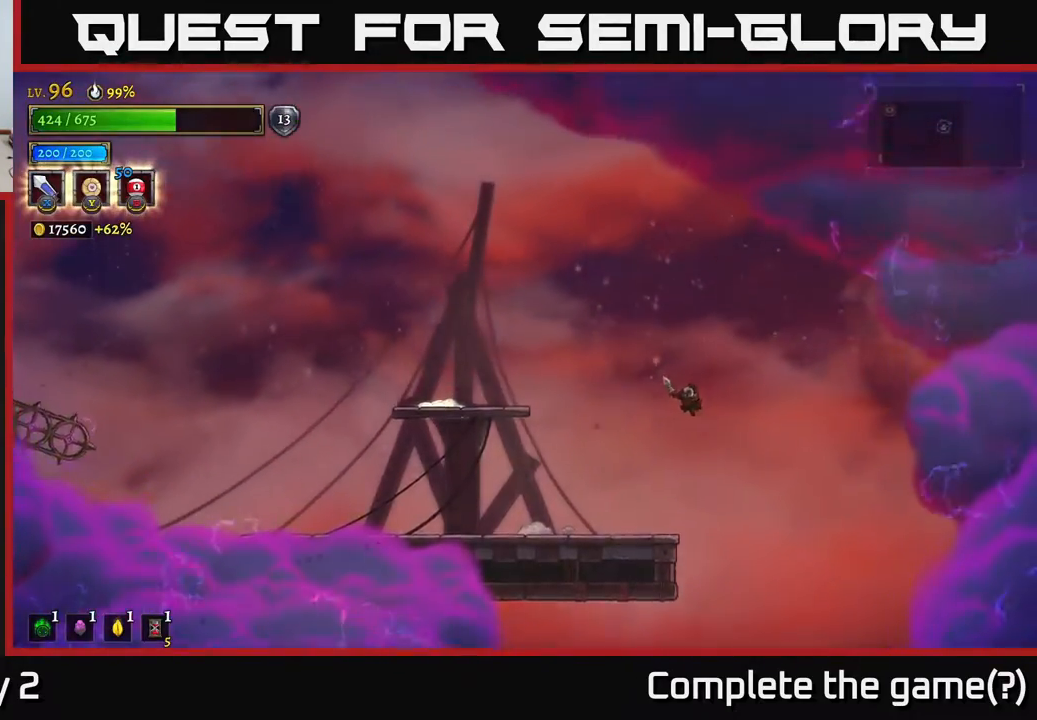
{"buttons": [], "left_stick": "left", "right_stick": "center", "events": []}
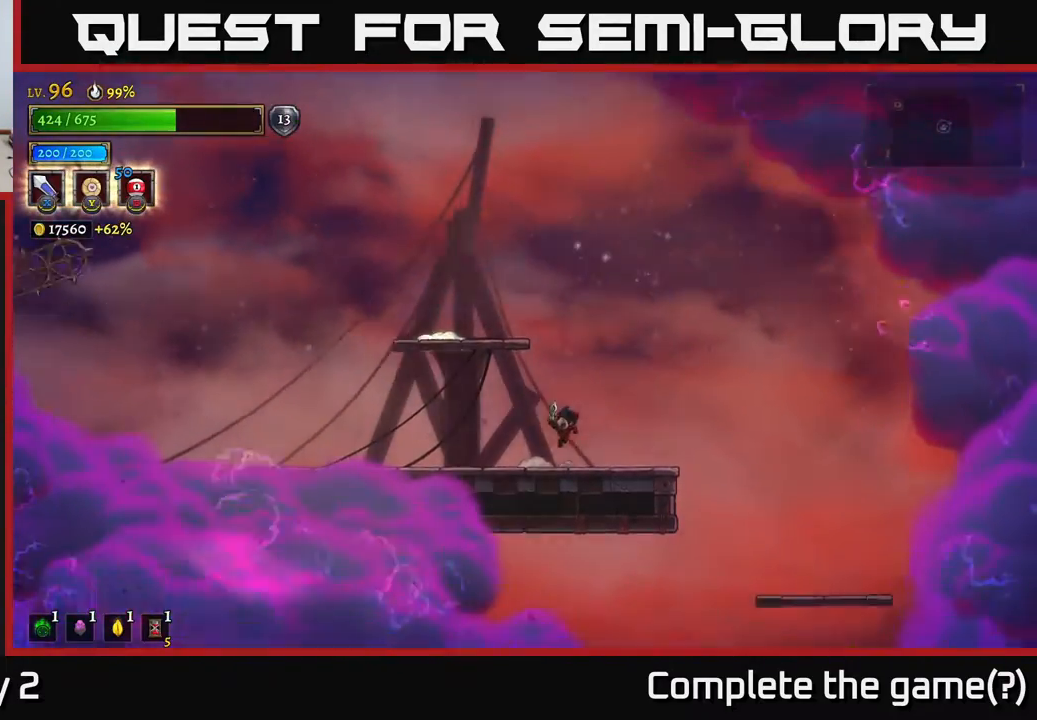
{"buttons": ["A"], "left_stick": "left", "right_stick": "center", "events": [[217, "left_stick", "center"], [250, "A", "down"], [383, "left_stick", "left"]]}
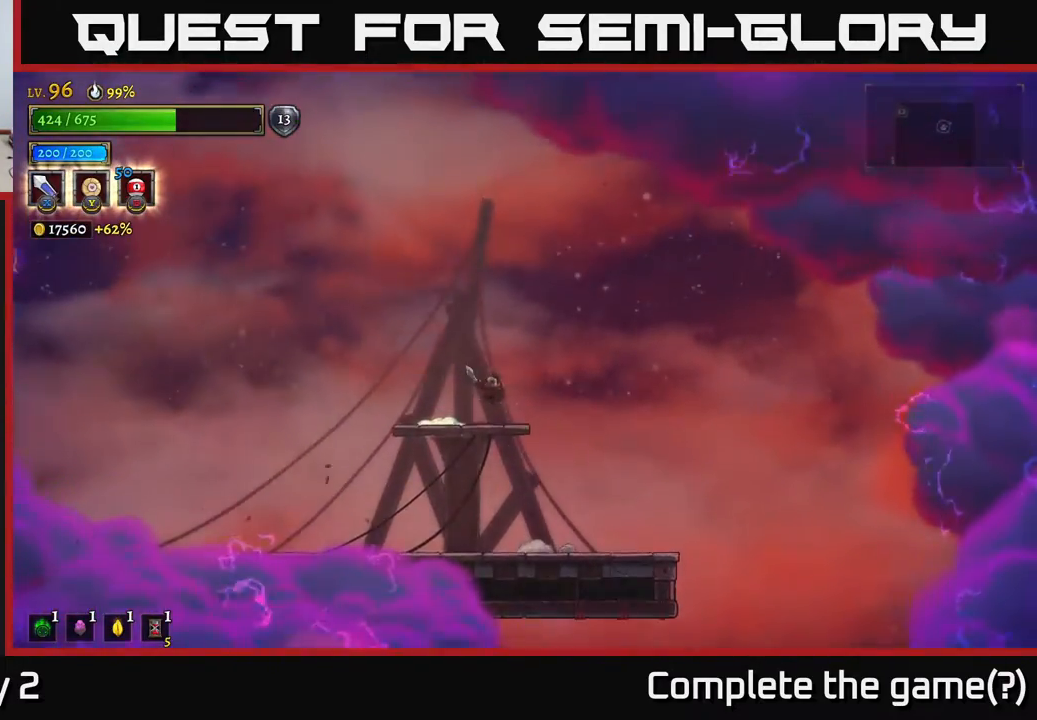
{"buttons": [], "left_stick": "center", "right_stick": "left", "events": [[83, "A", "up"], [300, "left_stick", "center"], [317, "right_stick", "left"]]}
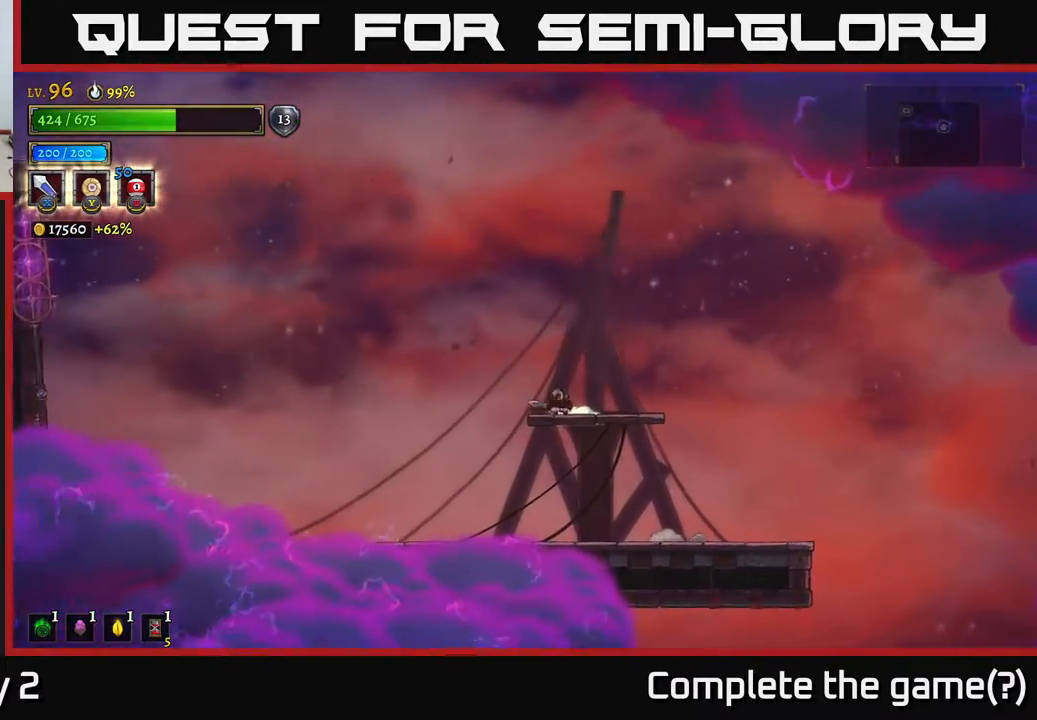
{"buttons": [], "left_stick": "center", "right_stick": "left", "events": []}
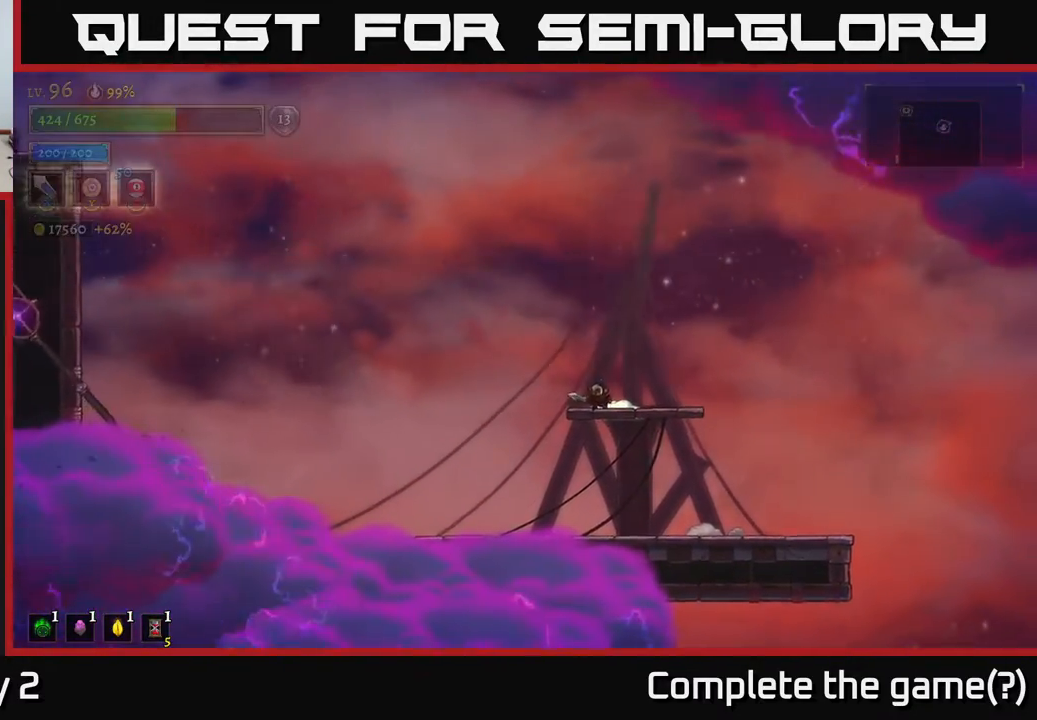
{"buttons": [], "left_stick": "left", "right_stick": "center", "events": [[67, "right_stick", "center"], [100, "left_stick", "left"], [183, "A", "down"], [417, "A", "up"]]}
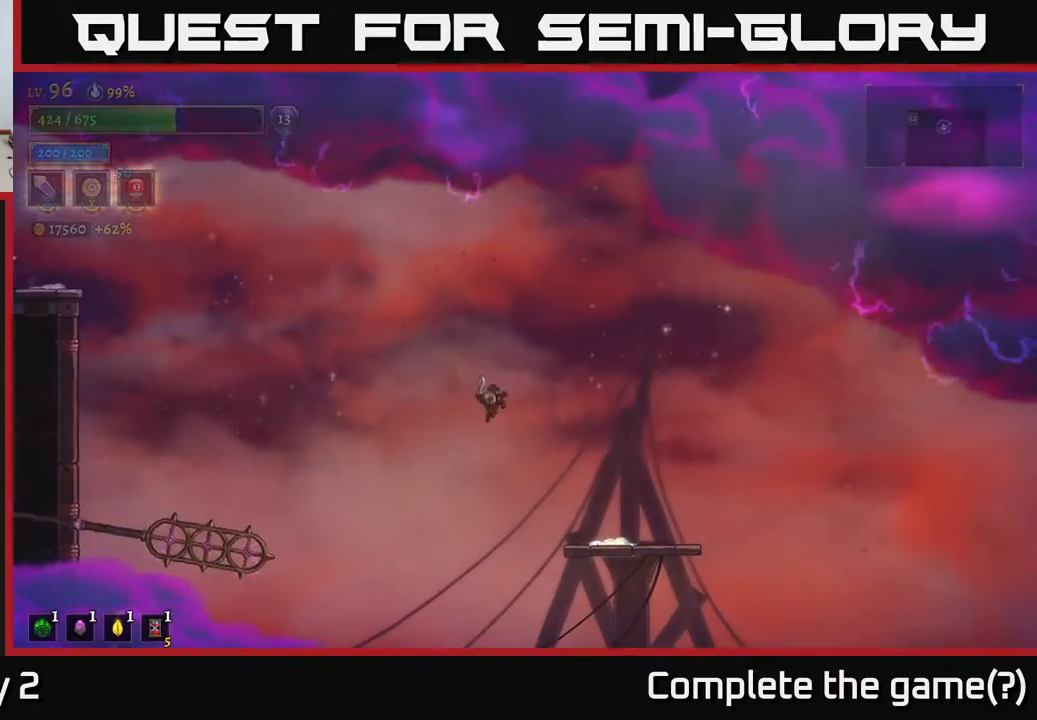
{"buttons": ["L1"], "left_stick": "left", "right_stick": "center", "events": [[150, "L2", "down"], [417, "L2", "up"], [467, "L1", "down"]]}
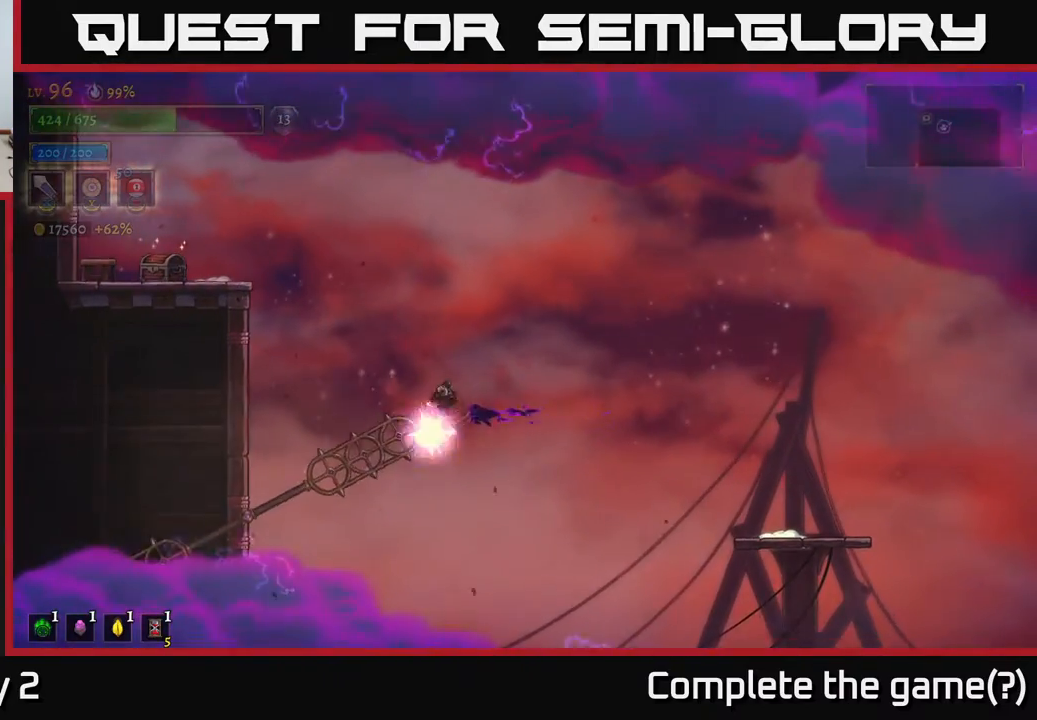
{"buttons": ["L1"], "left_stick": "left", "right_stick": "center", "events": [[233, "L1", "up"], [467, "L1", "down"]]}
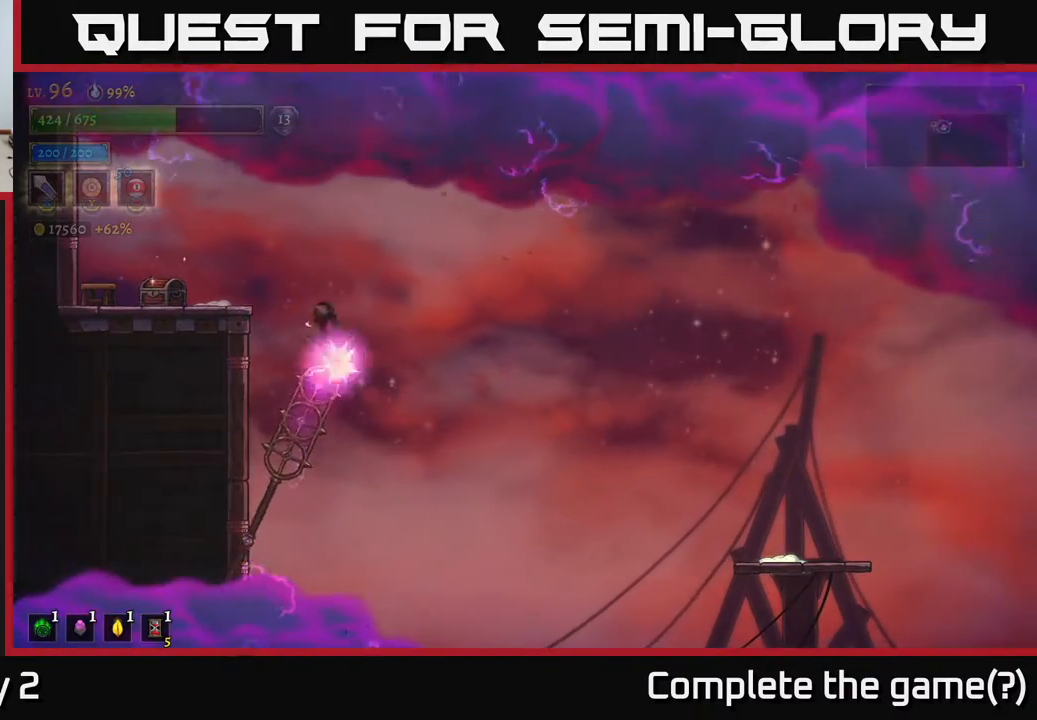
{"buttons": [], "left_stick": "left", "right_stick": "center", "events": [[317, "L1", "up"]]}
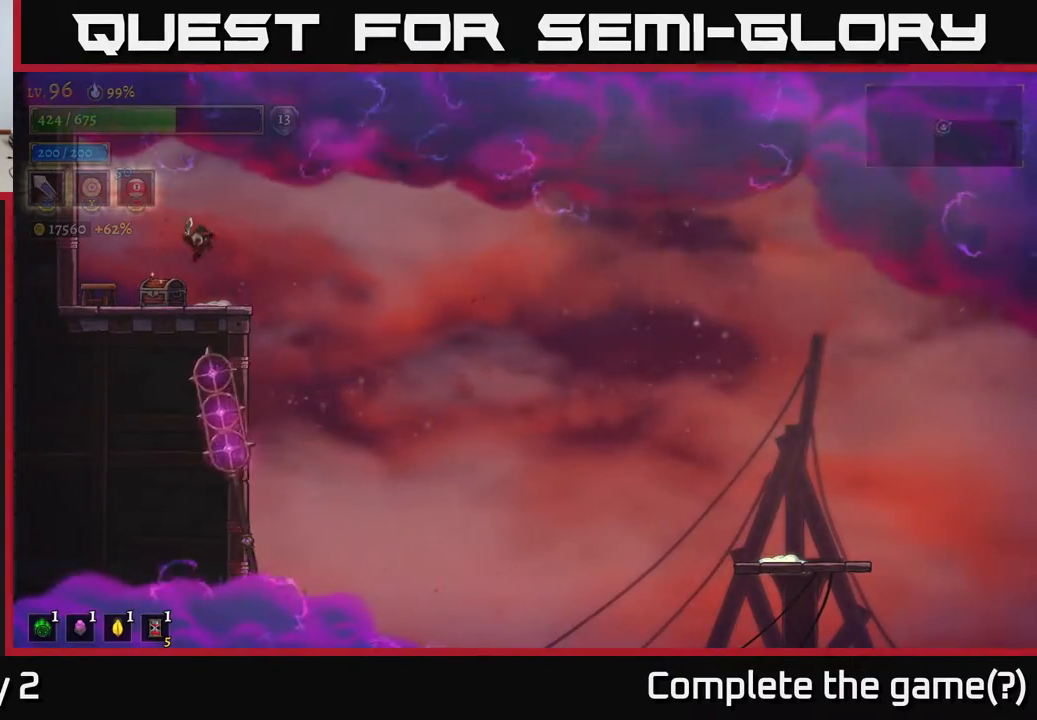
{"buttons": [], "left_stick": "center", "right_stick": "center", "events": [[83, "left_stick", "center"], [150, "left_stick", "left"], [317, "R1", "down"], [317, "left_stick", "center"], [433, "R1", "up"]]}
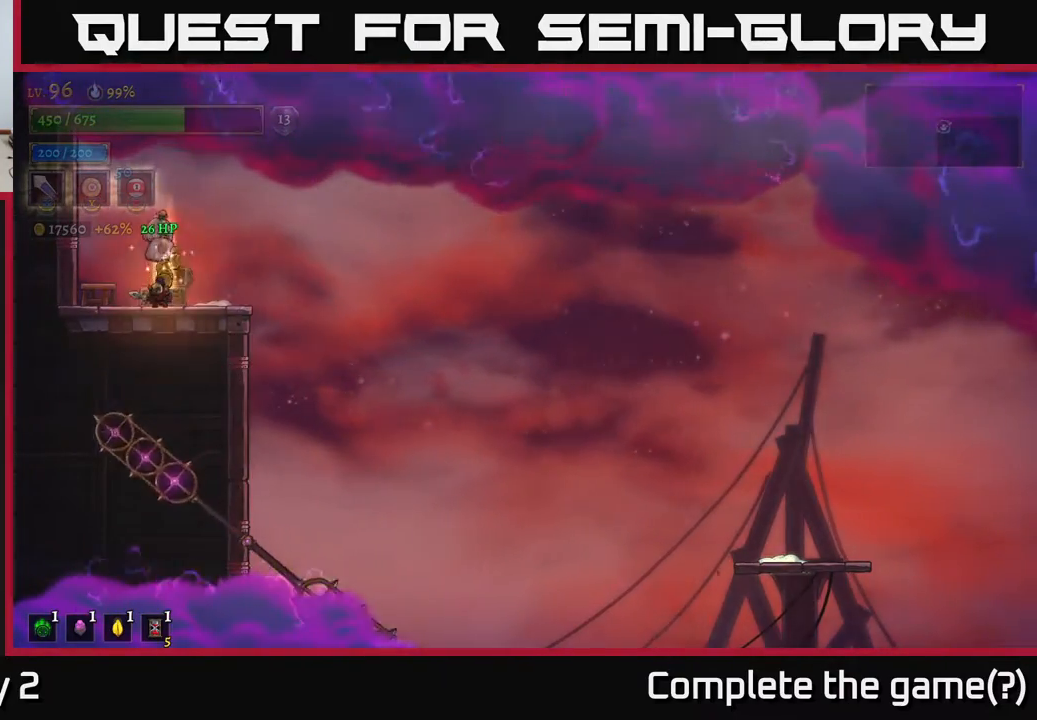
{"buttons": [], "left_stick": "left", "right_stick": "center", "events": [[350, "left_stick", "left"]]}
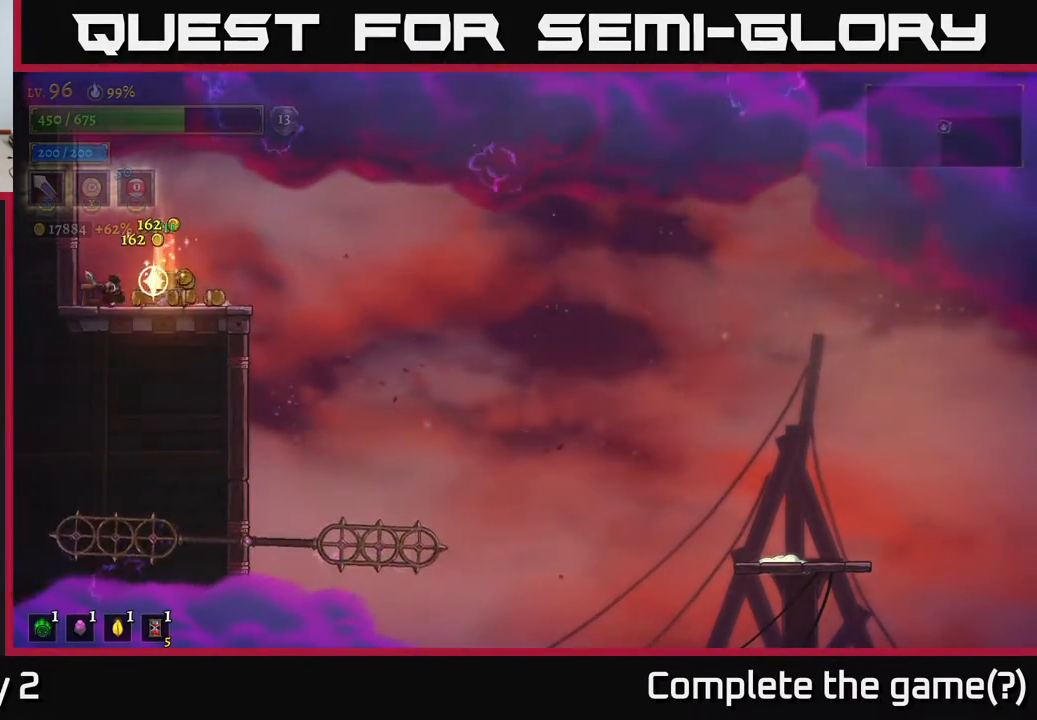
{"buttons": [], "left_stick": "right", "right_stick": "center", "events": [[183, "left_stick", "right"]]}
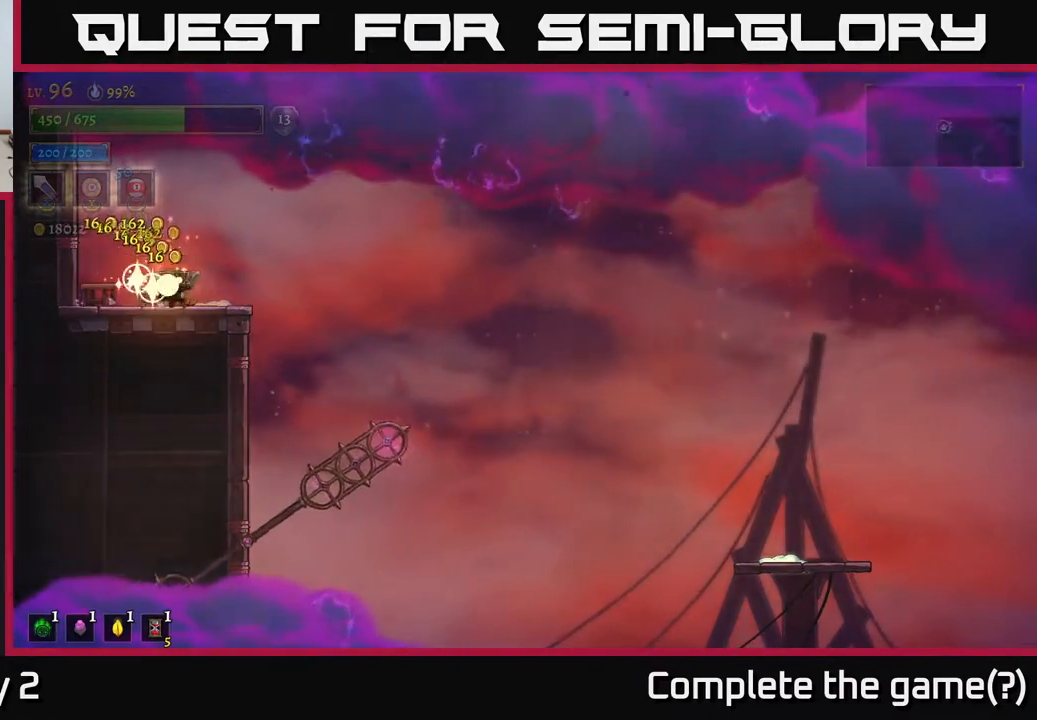
{"buttons": [], "left_stick": "right", "right_stick": "center", "events": [[117, "left_stick", "center"], [250, "left_stick", "right"], [383, "A", "down"], [450, "A", "up"]]}
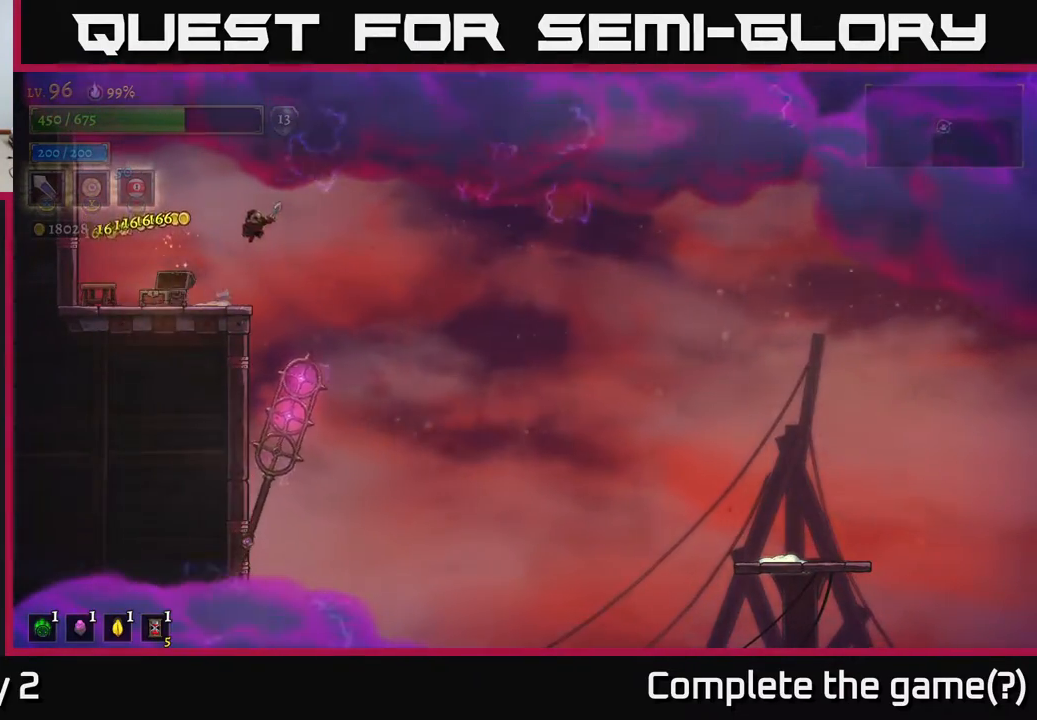
{"buttons": [], "left_stick": "center", "right_stick": "center", "events": [[450, "left_stick", "center"]]}
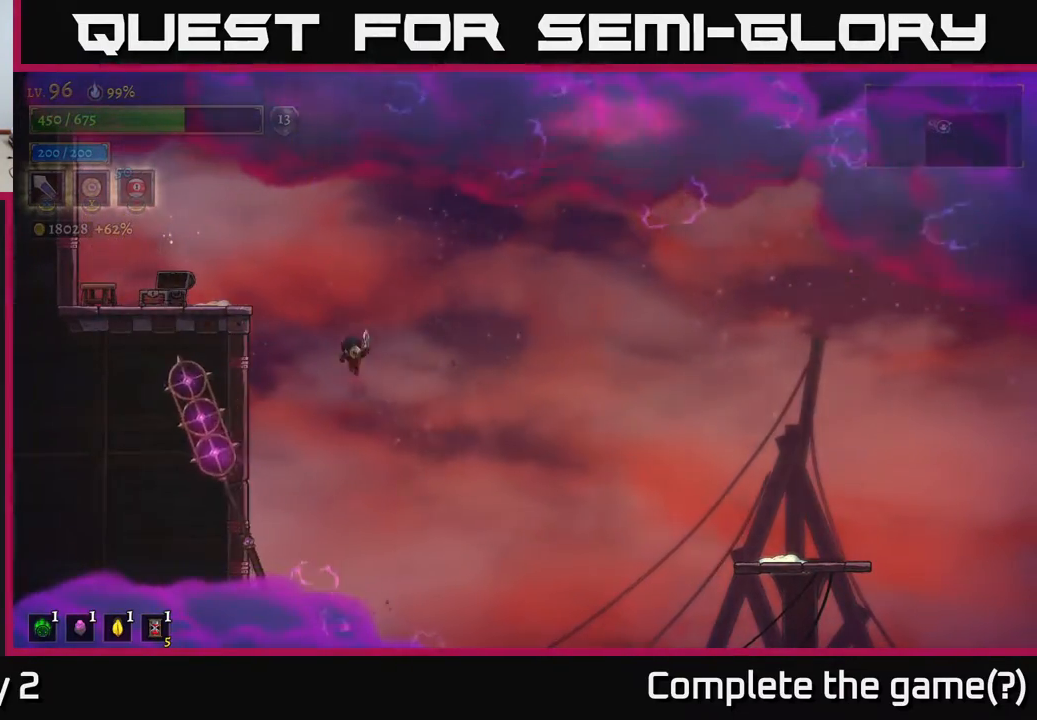
{"buttons": [], "left_stick": "center", "right_stick": "center", "events": [[283, "A", "down"], [283, "left_stick", "right"], [417, "A", "up"], [433, "left_stick", "center"]]}